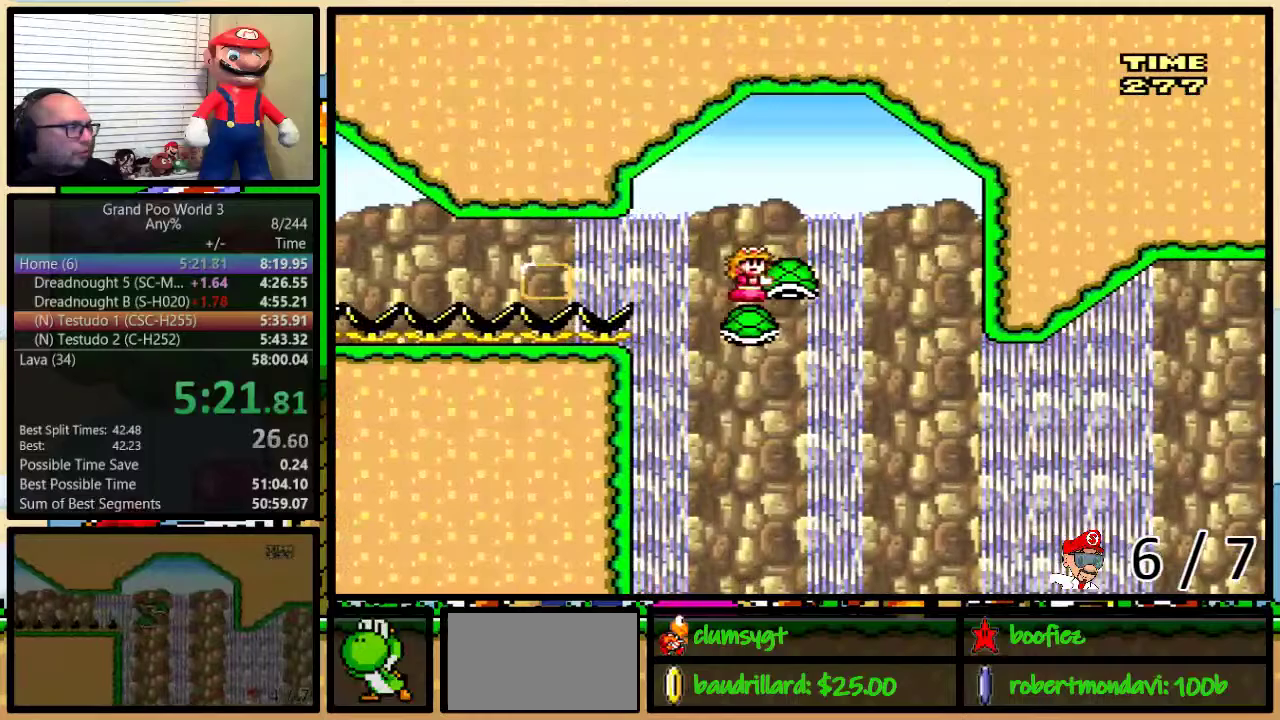
Gameplay with a controller (Nintendo layout); each line is a JSON object with the inputs held at the frame after it. "events" lists button and stick changes between this image and that frame as [ms after this image, input, new state], when the widget could be followed in between. Not read: L3 R3.
{"buttons": ["B", "Y", "DPAD_RIGHT"], "events": [[417, "B", "down"]]}
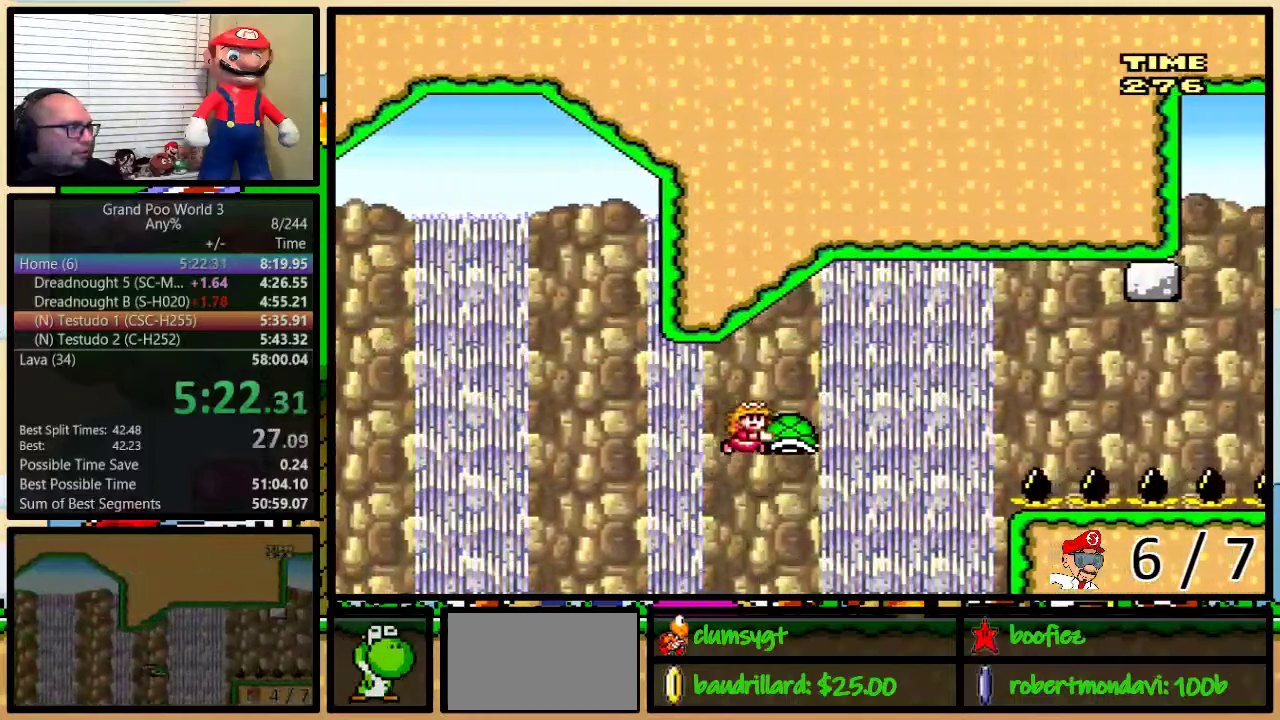
{"buttons": ["Y", "DPAD_RIGHT"], "events": [[234, "Y", "up"], [334, "Y", "down"], [451, "B", "up"]]}
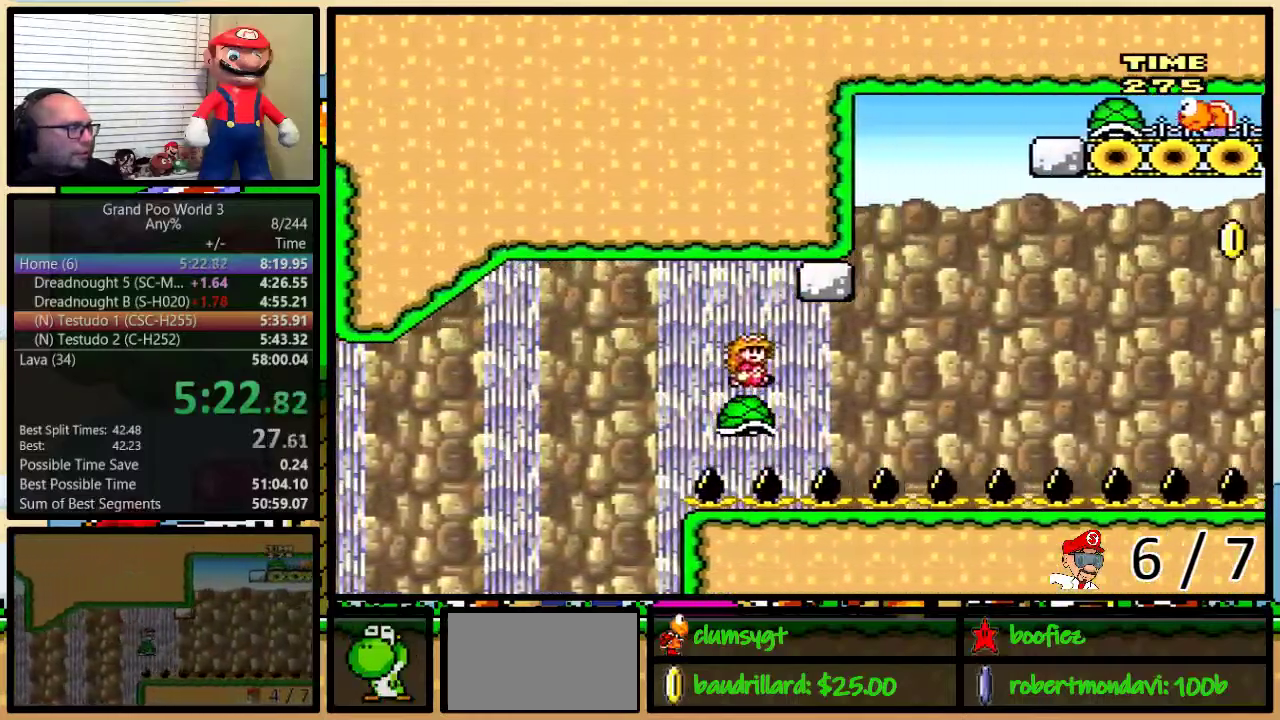
{"buttons": ["Y", "DPAD_RIGHT"], "events": []}
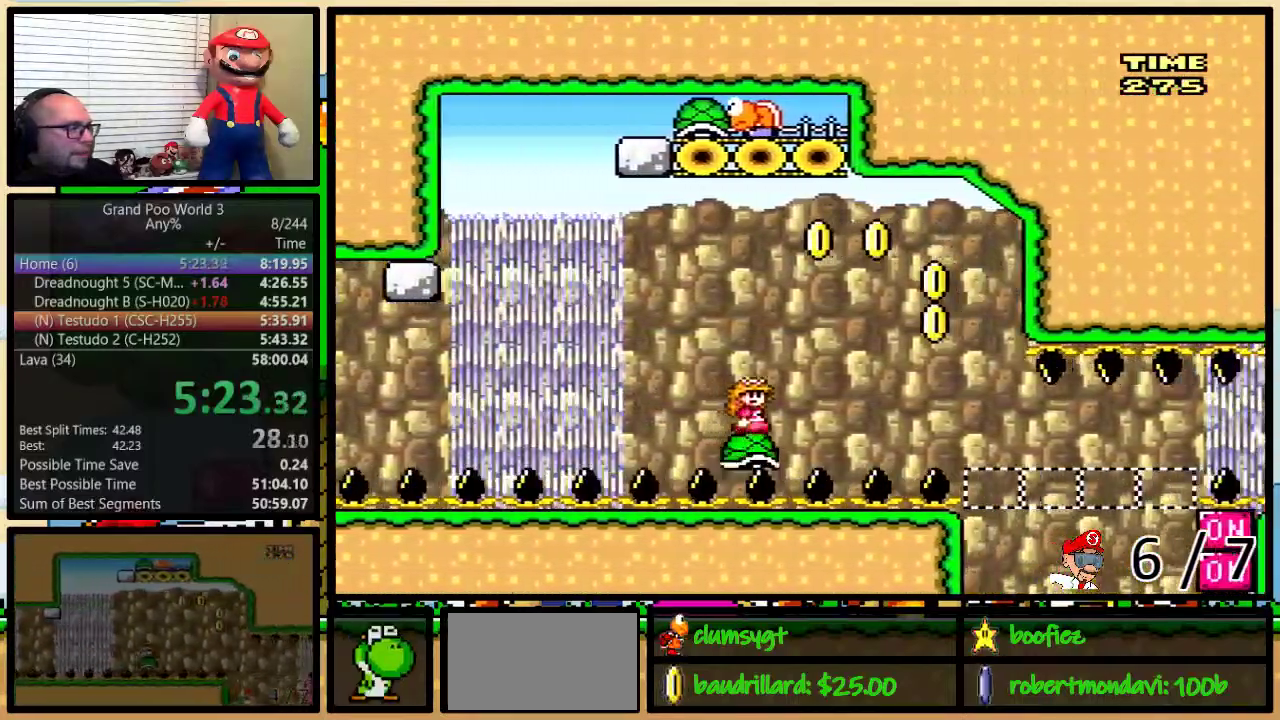
{"buttons": ["B", "Y", "DPAD_LEFT"], "events": [[200, "B", "down"], [300, "DPAD_LEFT", "down"], [300, "DPAD_RIGHT", "up"]]}
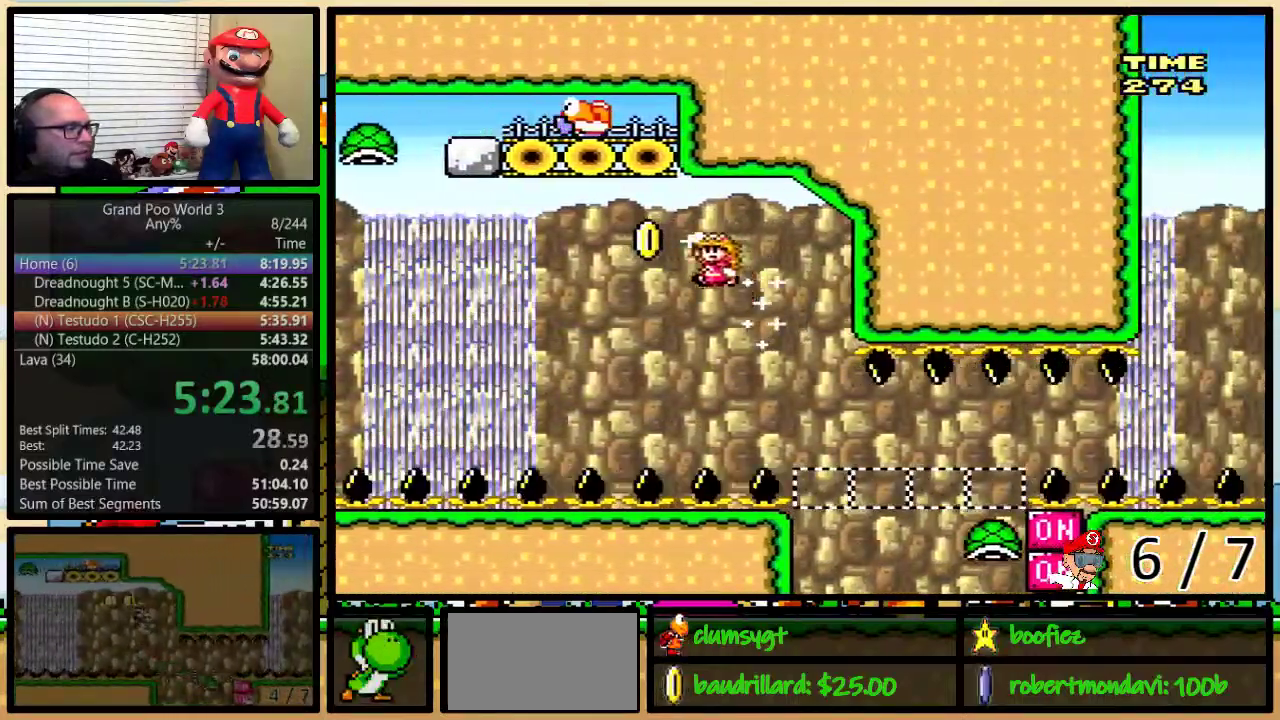
{"buttons": ["B", "Y", "DPAD_LEFT"], "events": [[200, "DPAD_LEFT", "up"], [216, "DPAD_RIGHT", "down"], [350, "DPAD_RIGHT", "up"], [383, "DPAD_LEFT", "down"]]}
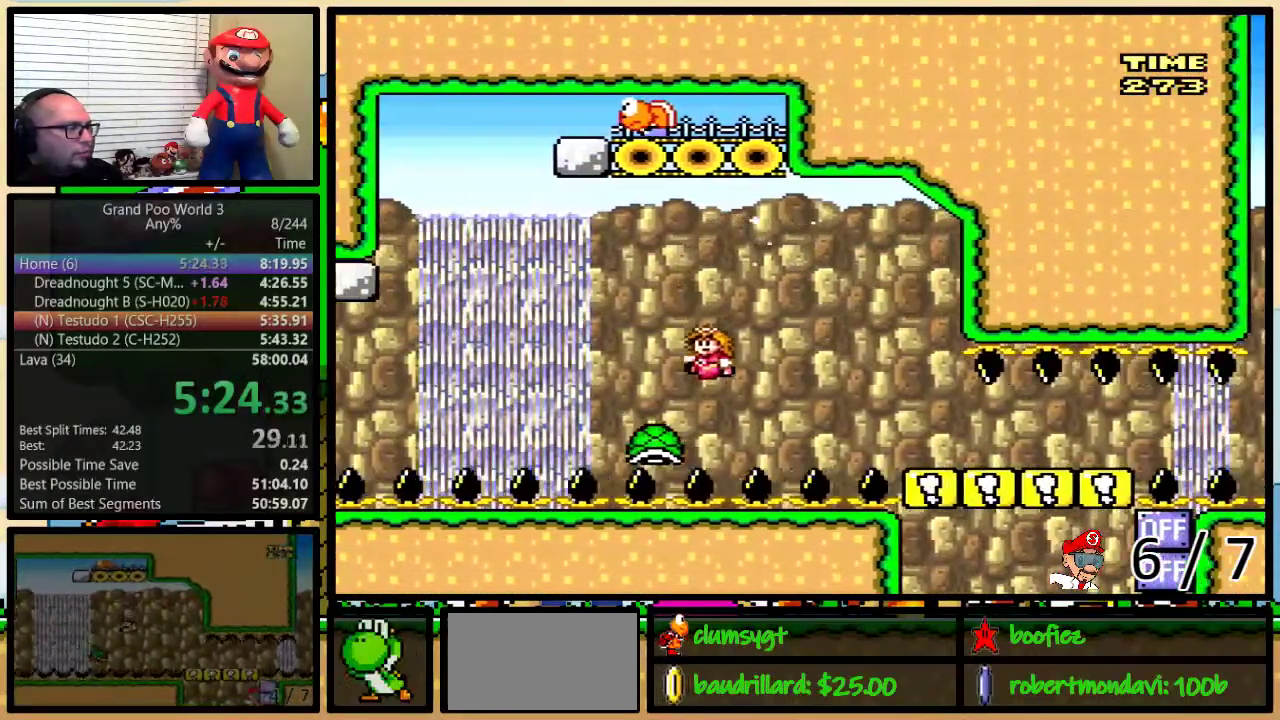
{"buttons": ["Y", "DPAD_RIGHT"], "events": [[33, "DPAD_LEFT", "up"], [33, "DPAD_RIGHT", "down"], [100, "B", "up"]]}
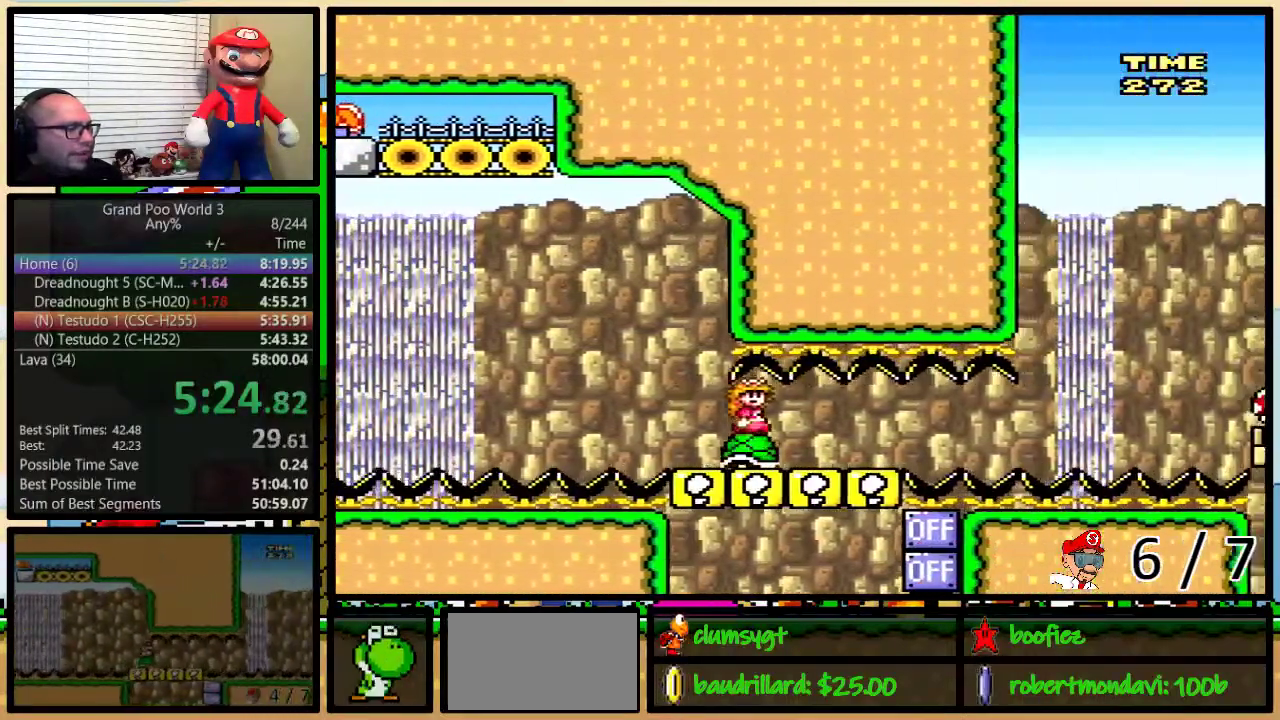
{"buttons": ["Y", "DPAD_RIGHT"], "events": []}
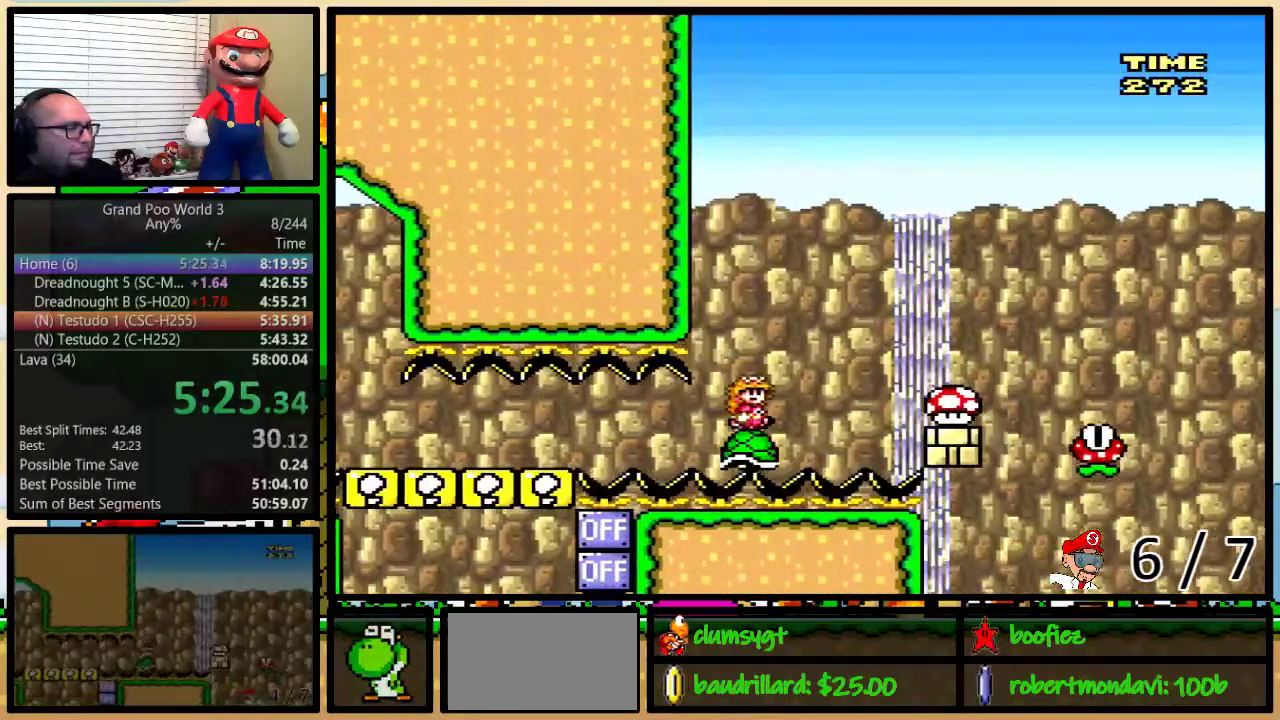
{"buttons": ["A", "Y", "DPAD_UP", "DPAD_RIGHT"], "events": [[134, "DPAD_UP", "down"], [167, "A", "down"]]}
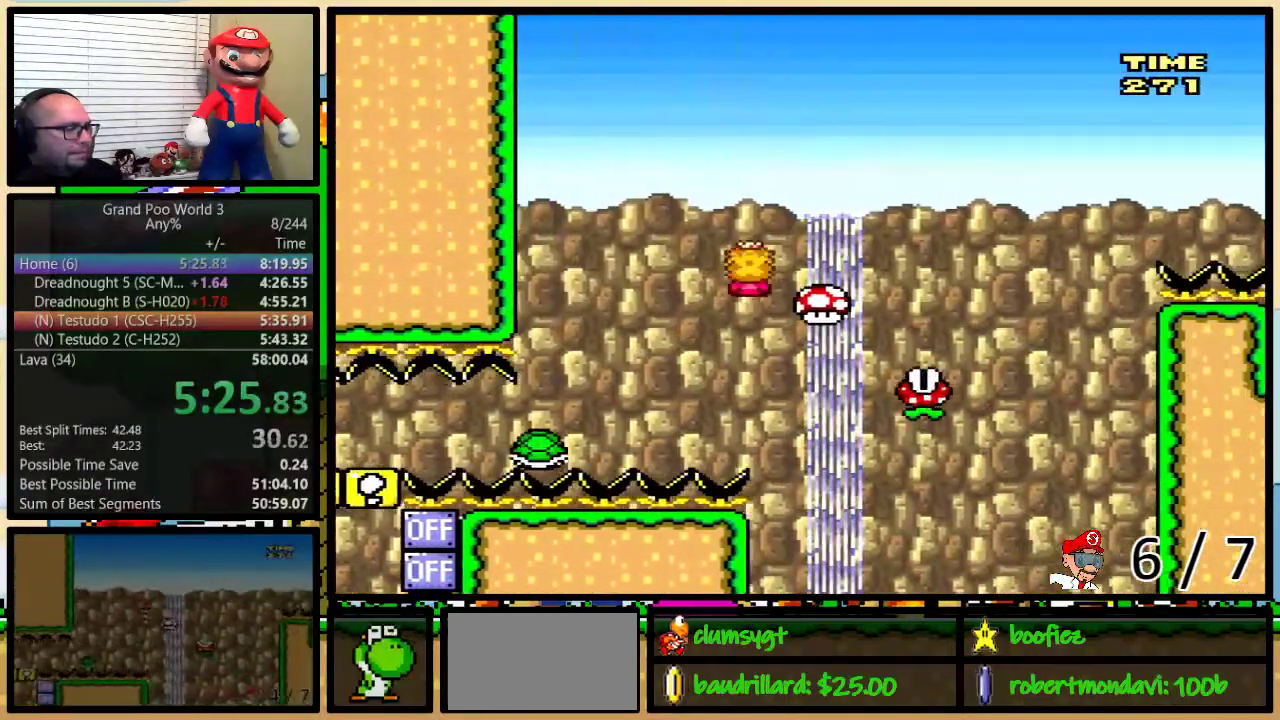
{"buttons": ["A", "Y", "DPAD_RIGHT"], "events": [[400, "DPAD_UP", "up"]]}
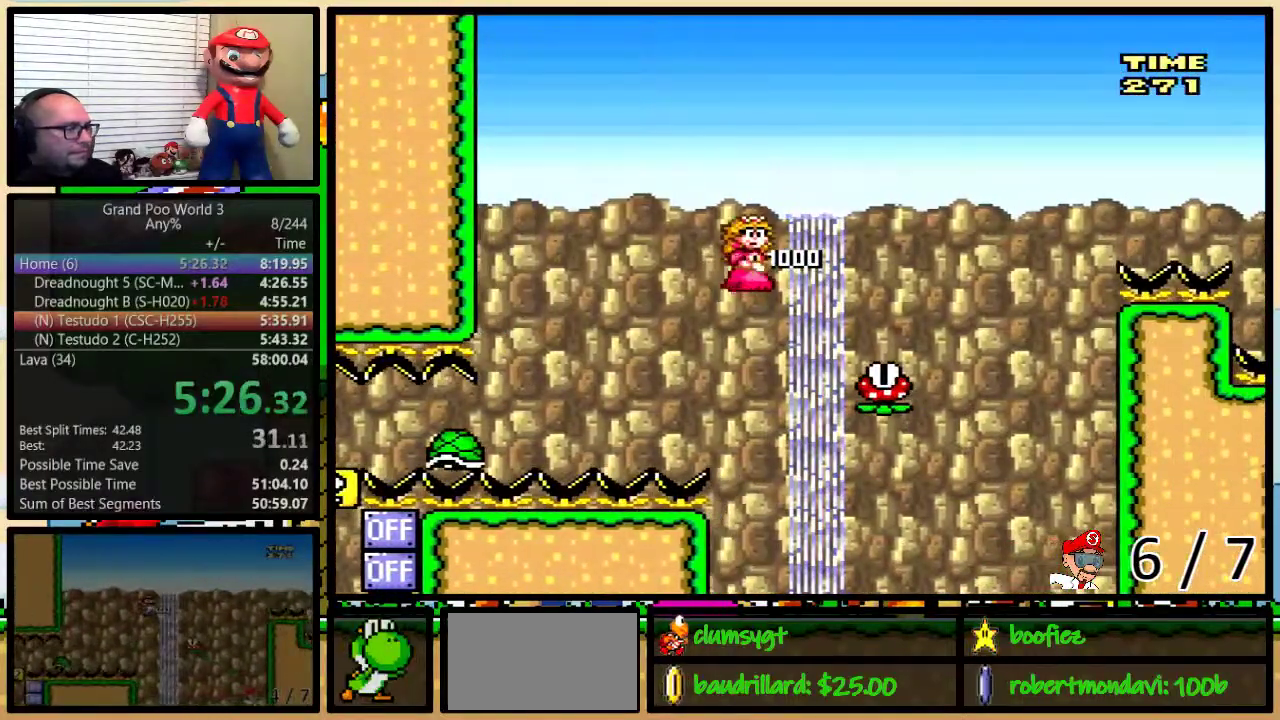
{"buttons": ["A", "Y", "DPAD_RIGHT"], "events": []}
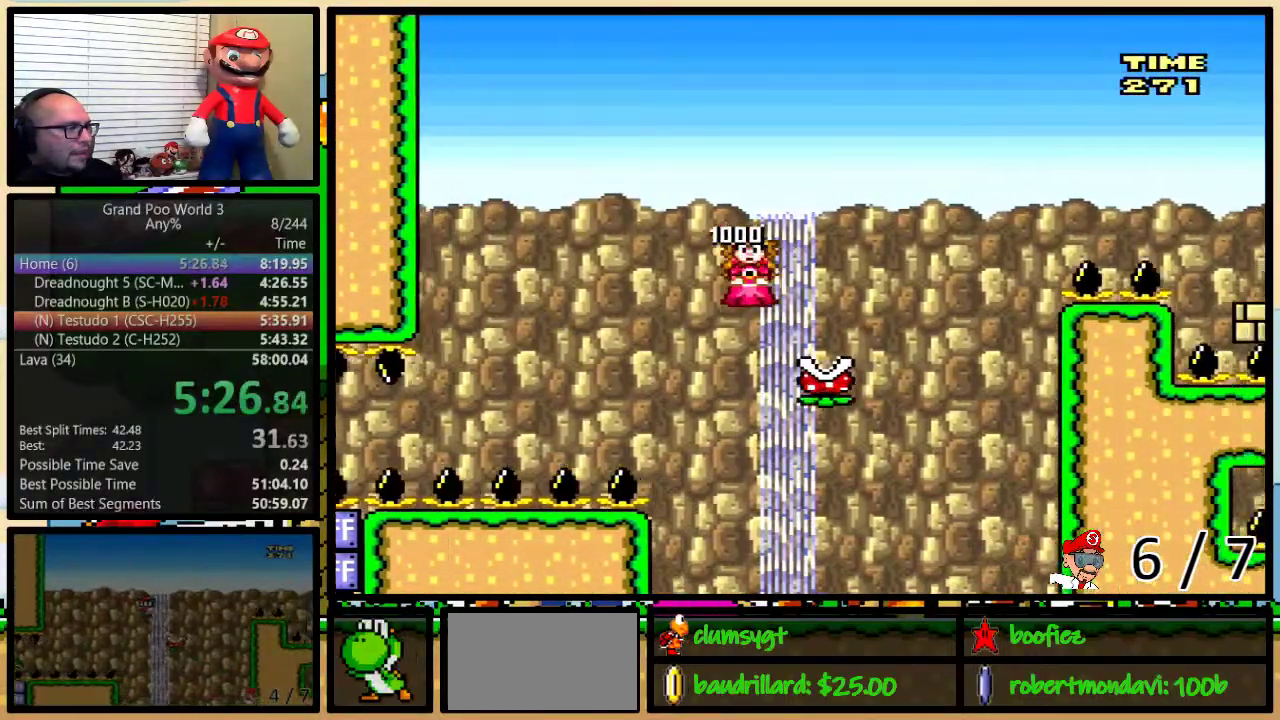
{"buttons": ["A", "Y", "DPAD_UP", "DPAD_RIGHT"], "events": [[66, "DPAD_RIGHT", "up"], [116, "DPAD_RIGHT", "down"], [317, "DPAD_UP", "down"]]}
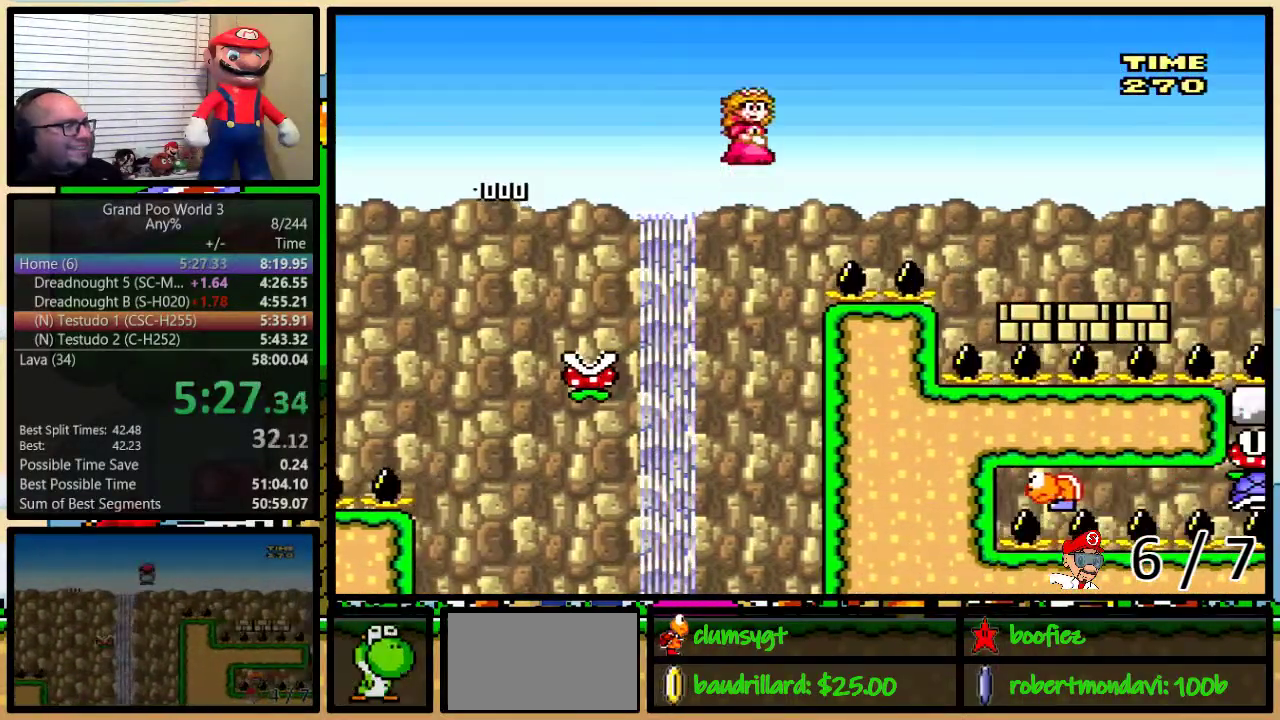
{"buttons": ["A", "Y", "DPAD_LEFT"], "events": [[67, "DPAD_UP", "up"], [451, "DPAD_RIGHT", "up"], [467, "DPAD_LEFT", "down"]]}
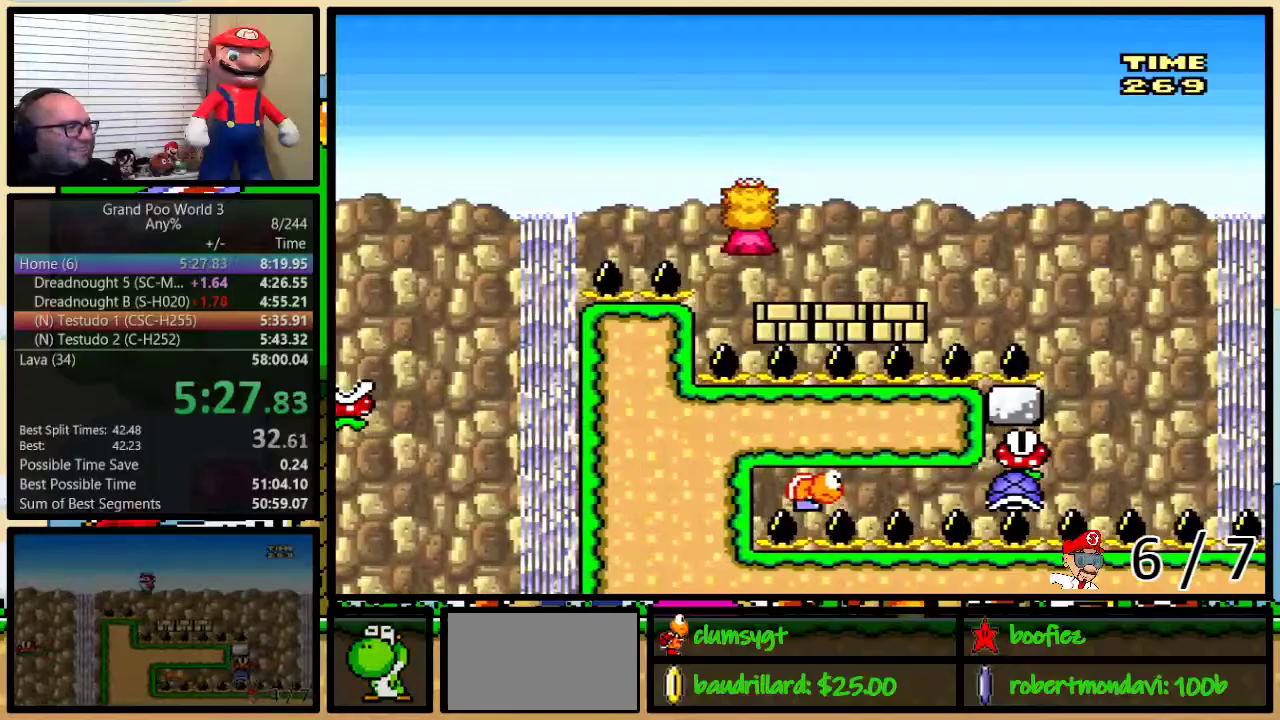
{"buttons": ["A", "Y", "DPAD_UP", "DPAD_RIGHT"], "events": [[33, "DPAD_UP", "down"], [66, "DPAD_LEFT", "up"], [100, "DPAD_UP", "up"], [417, "DPAD_LEFT", "down"], [467, "DPAD_UP", "down"], [500, "DPAD_LEFT", "up"], [500, "DPAD_RIGHT", "down"]]}
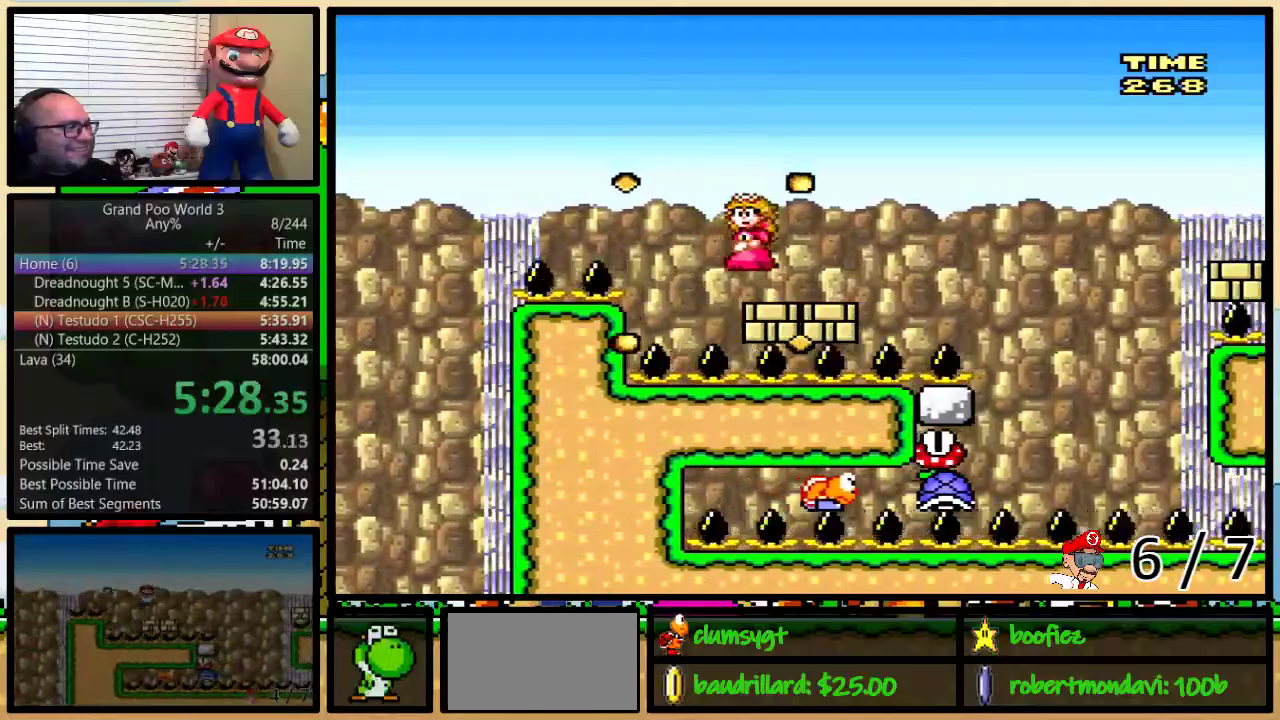
{"buttons": ["A", "Y"], "events": [[33, "DPAD_UP", "up"], [100, "DPAD_RIGHT", "up"]]}
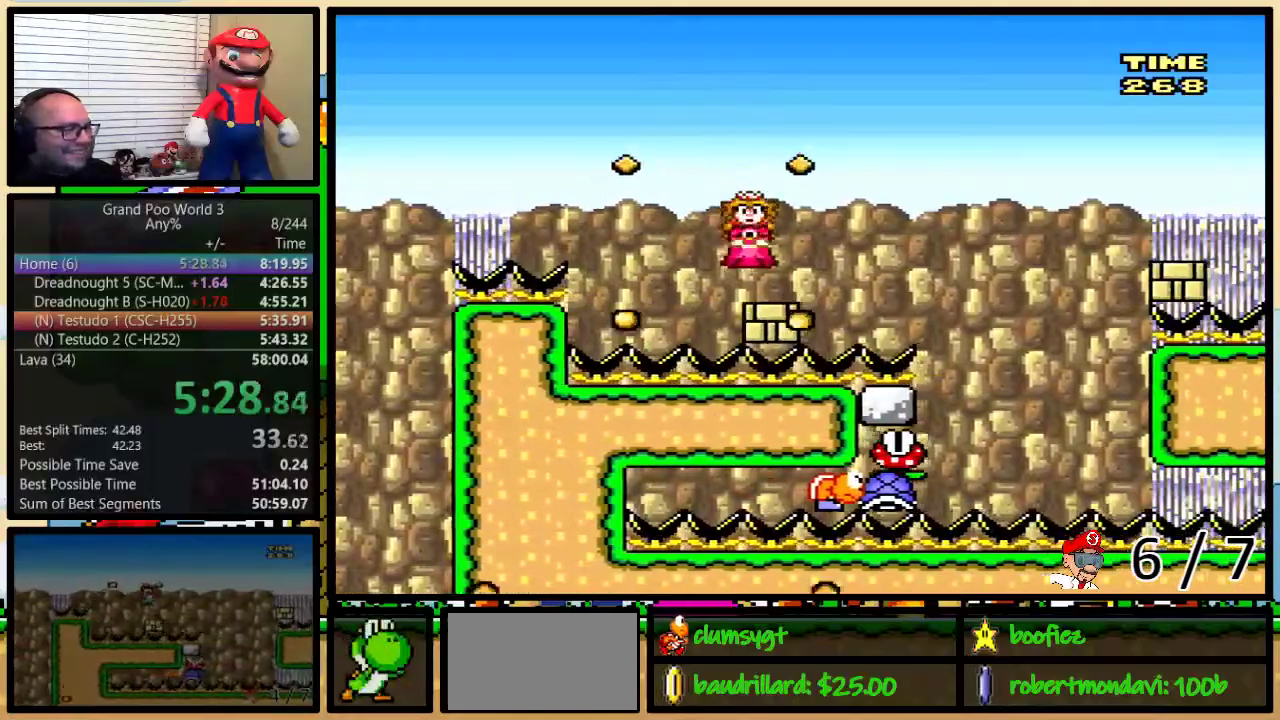
{"buttons": ["A", "Y", "DPAD_RIGHT"], "events": [[100, "DPAD_RIGHT", "down"]]}
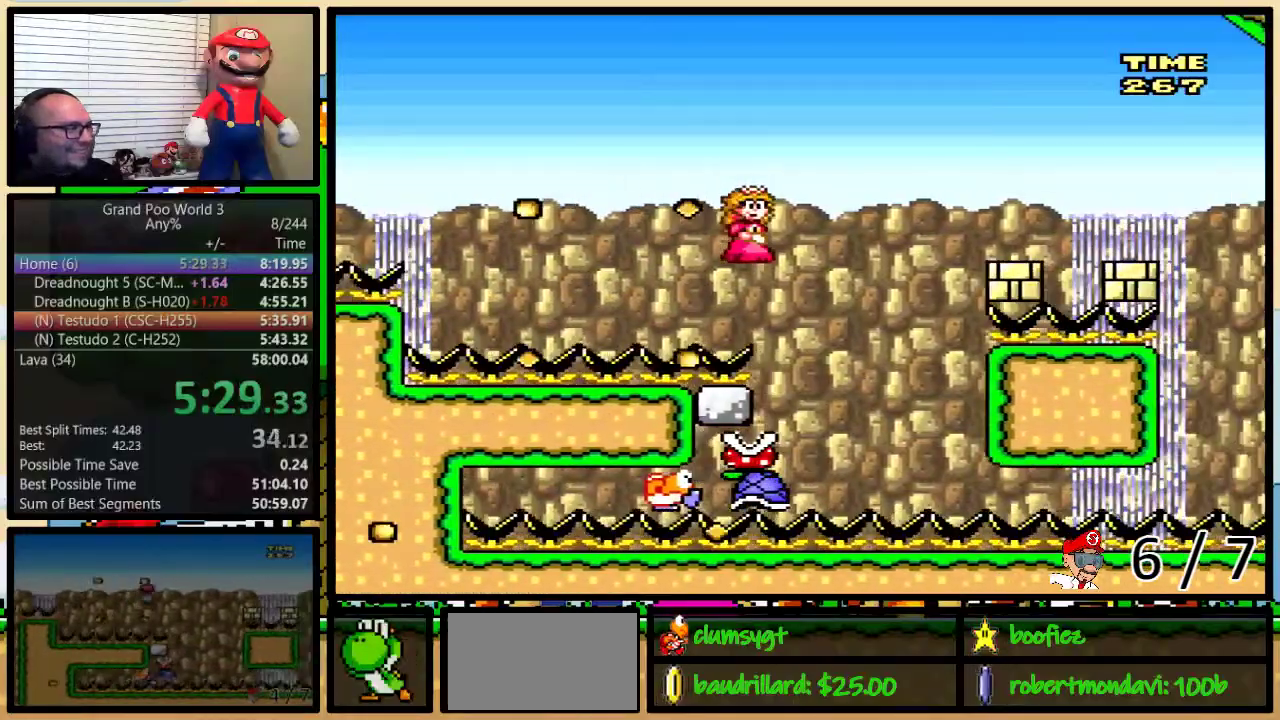
{"buttons": ["A", "Y", "DPAD_UP", "DPAD_RIGHT"], "events": [[134, "DPAD_LEFT", "down"], [134, "DPAD_RIGHT", "up"], [284, "DPAD_LEFT", "up"], [284, "DPAD_RIGHT", "down"], [451, "DPAD_UP", "down"]]}
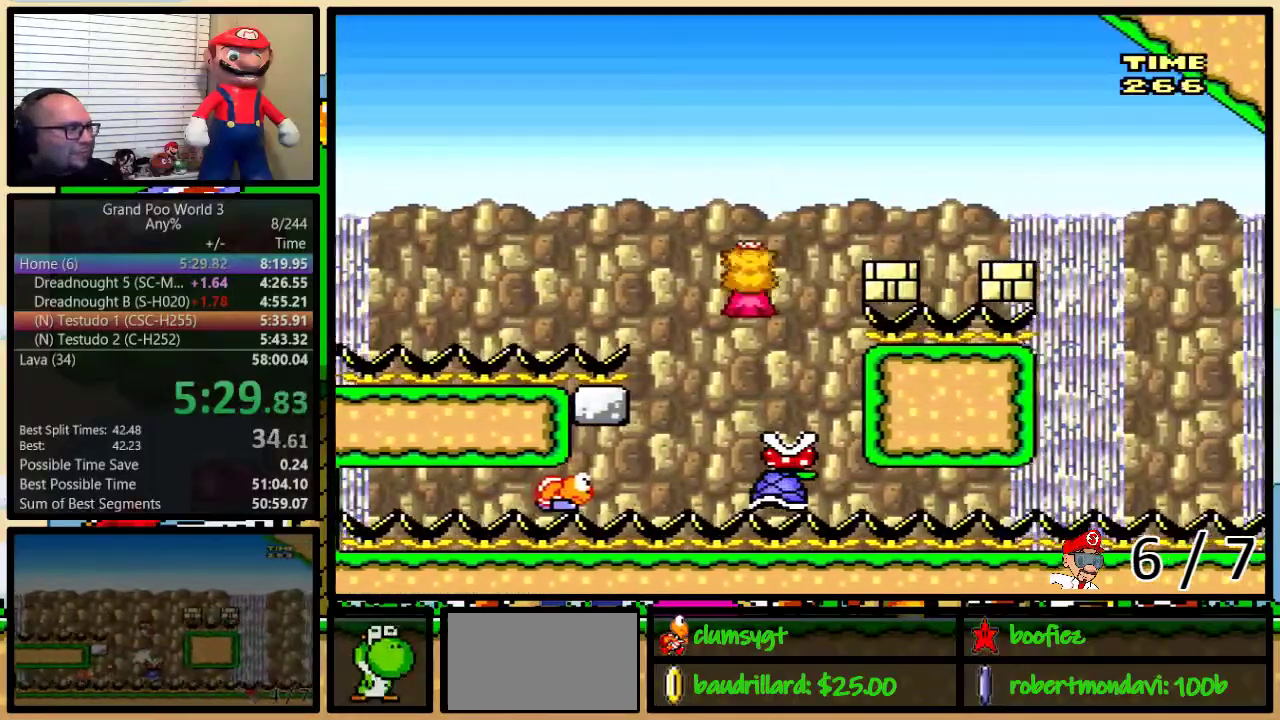
{"buttons": ["A", "Y", "DPAD_UP", "DPAD_RIGHT"], "events": [[283, "DPAD_UP", "up"], [500, "DPAD_UP", "down"]]}
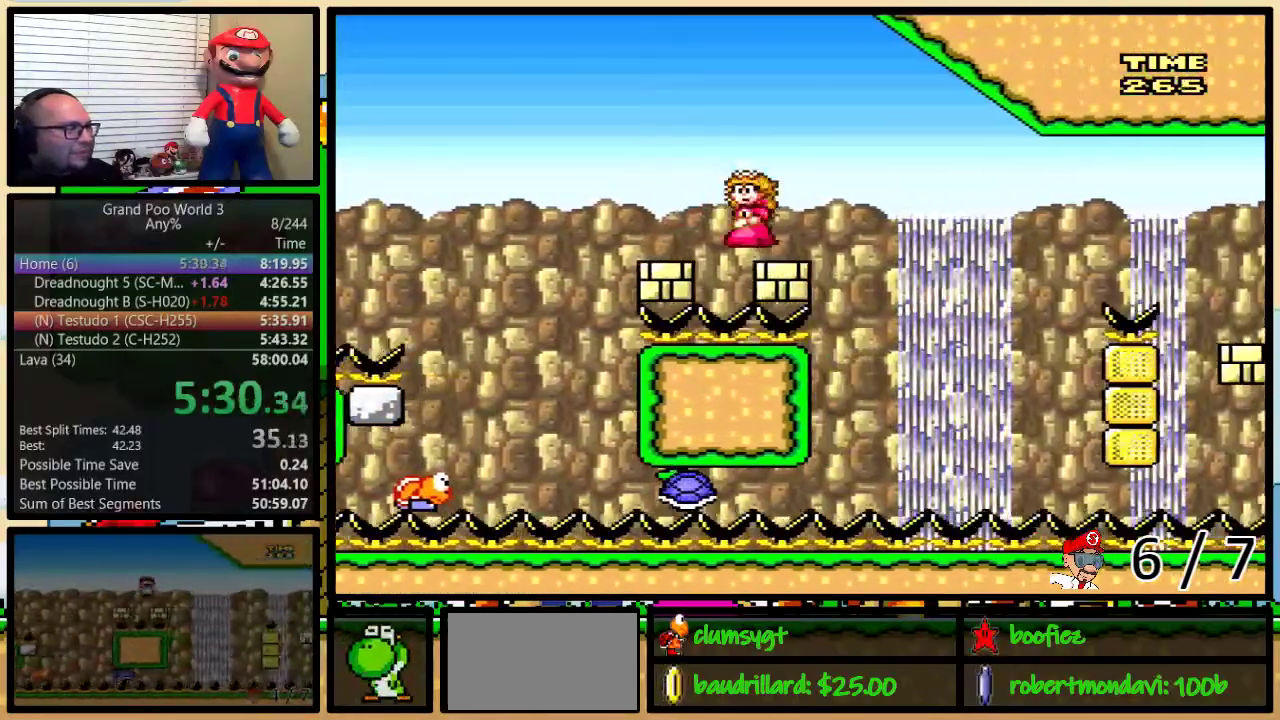
{"buttons": ["A", "Y"], "events": [[33, "DPAD_LEFT", "down"], [33, "DPAD_RIGHT", "up"], [33, "DPAD_UP", "up"], [100, "DPAD_UP", "down"], [134, "DPAD_LEFT", "up"], [150, "DPAD_RIGHT", "down"], [150, "DPAD_UP", "up"], [184, "DPAD_RIGHT", "up"]]}
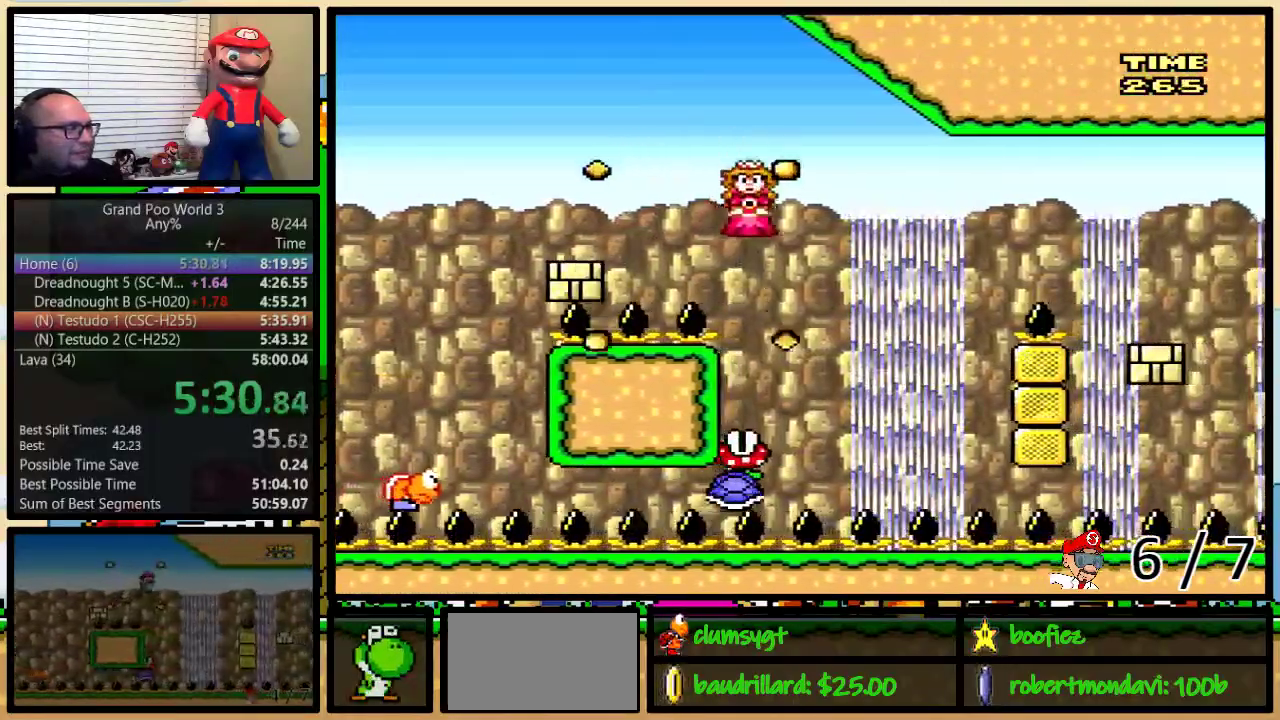
{"buttons": ["A", "Y", "DPAD_RIGHT"], "events": [[100, "DPAD_RIGHT", "down"], [183, "DPAD_RIGHT", "up"], [367, "DPAD_RIGHT", "down"]]}
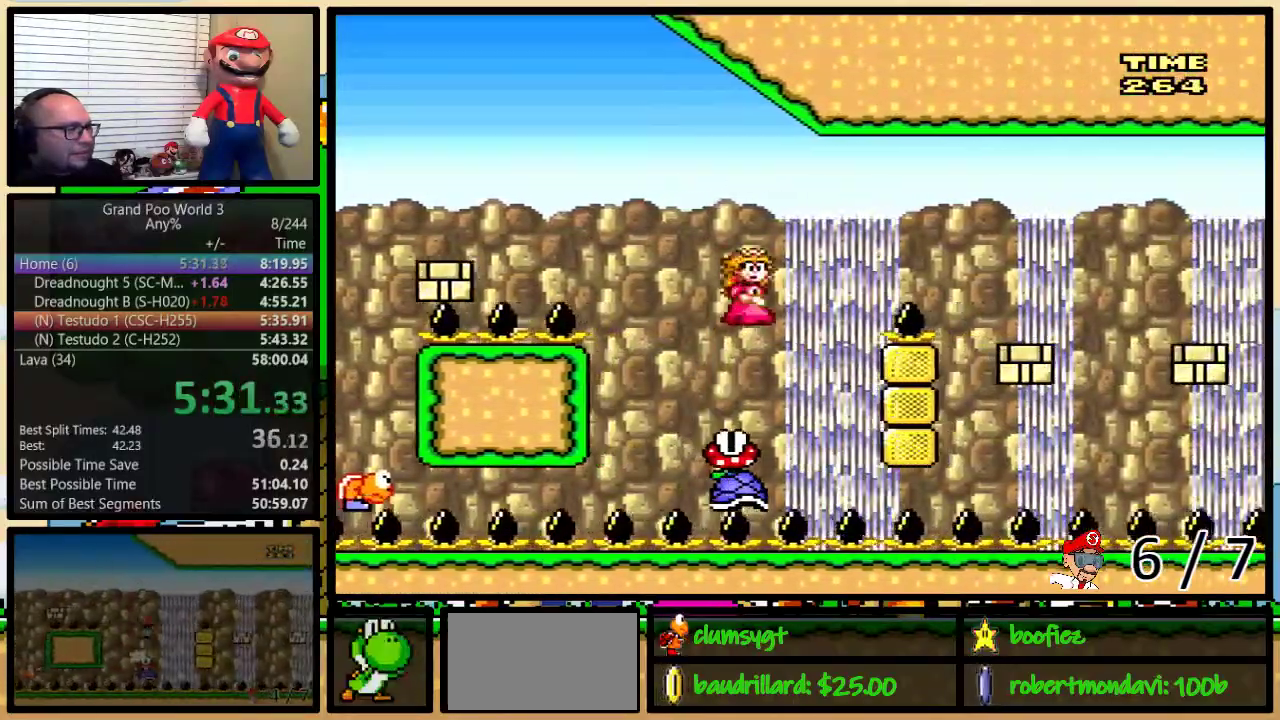
{"buttons": ["A", "Y", "DPAD_LEFT"], "events": [[467, "DPAD_LEFT", "down"], [467, "DPAD_RIGHT", "up"]]}
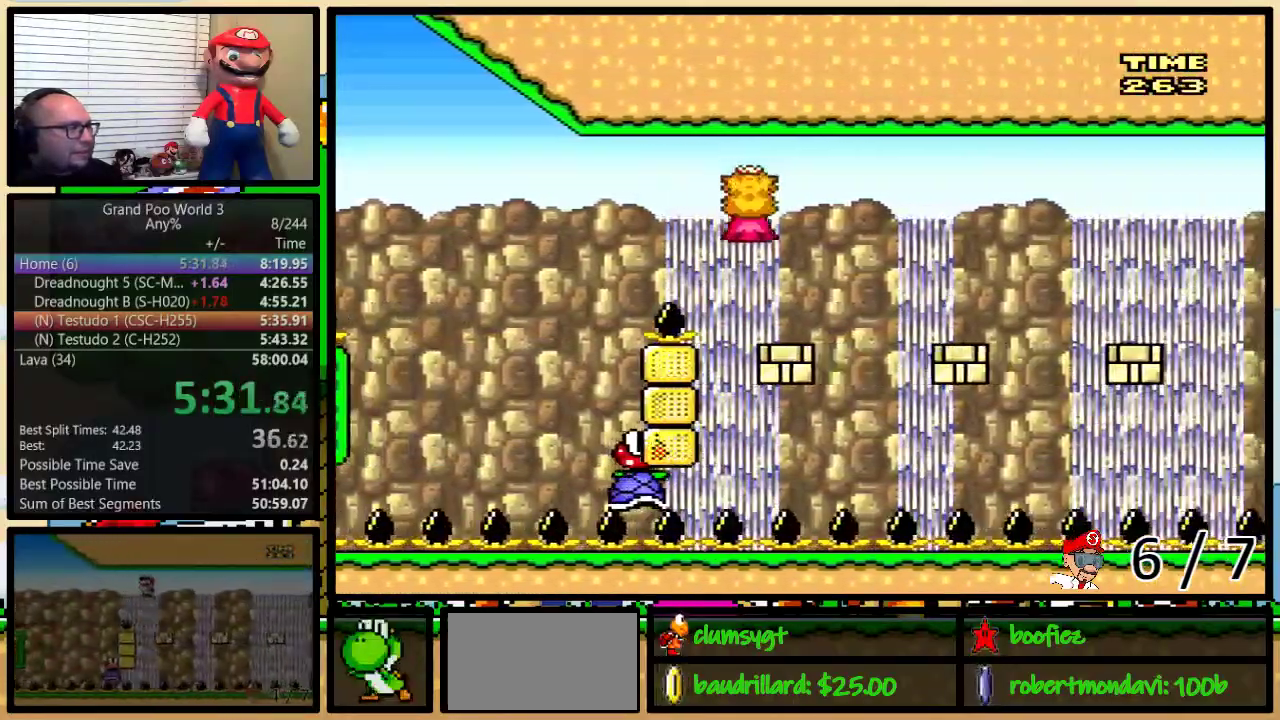
{"buttons": ["A", "Y", "DPAD_RIGHT"], "events": [[100, "DPAD_LEFT", "up"], [133, "DPAD_RIGHT", "down"]]}
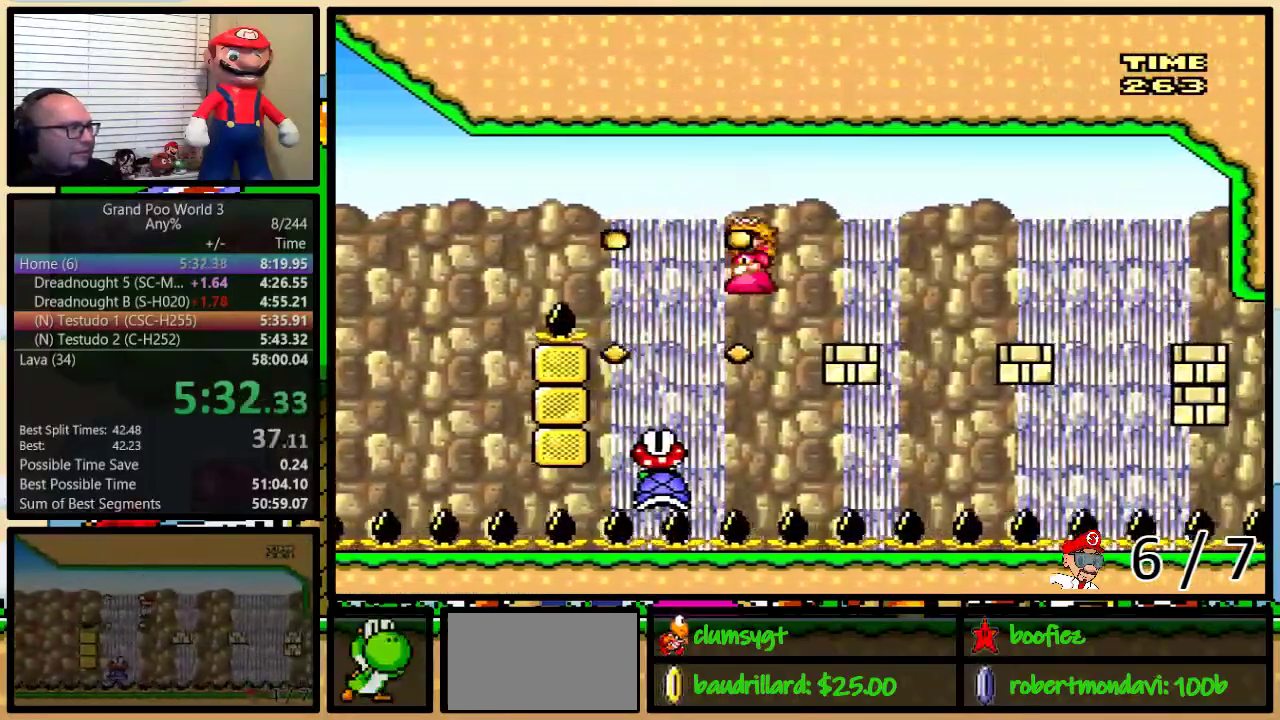
{"buttons": ["A", "Y", "DPAD_LEFT"], "events": [[100, "DPAD_RIGHT", "up"], [150, "DPAD_RIGHT", "down"], [467, "DPAD_LEFT", "down"], [467, "DPAD_RIGHT", "up"]]}
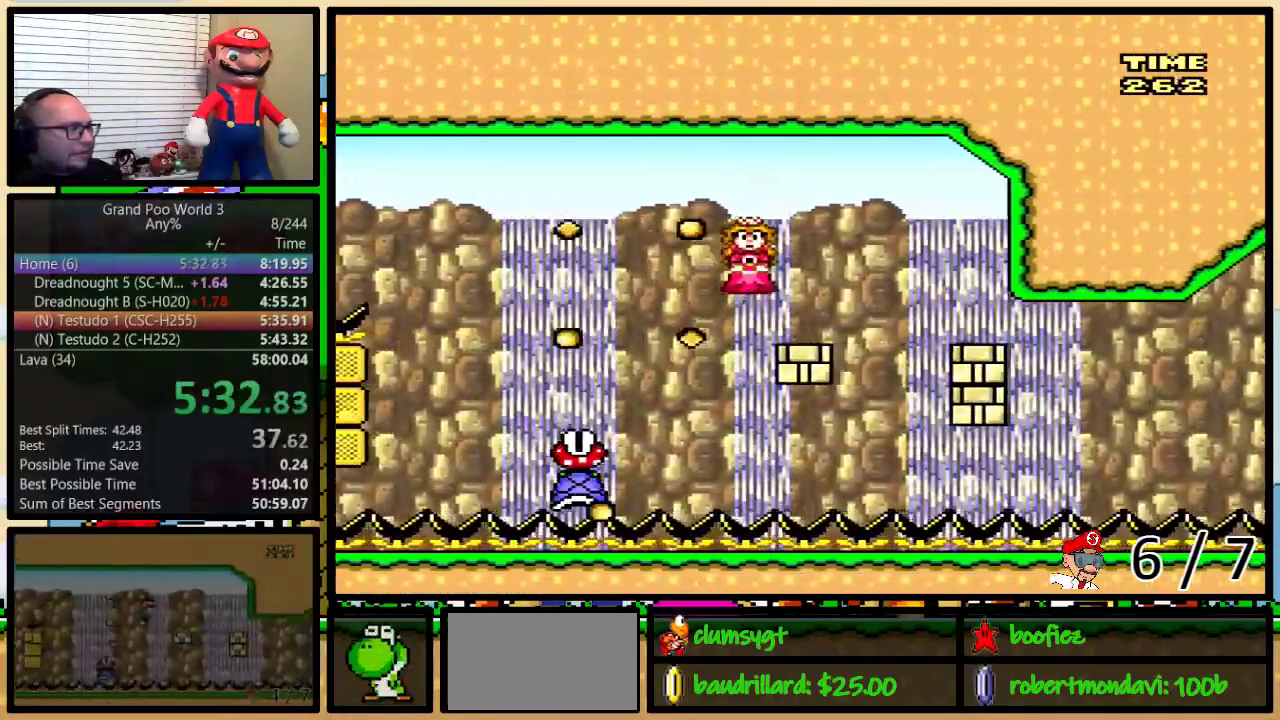
{"buttons": ["A", "Y", "DPAD_RIGHT"], "events": [[66, "DPAD_LEFT", "up"], [100, "DPAD_RIGHT", "down"], [350, "DPAD_UP", "down"], [450, "DPAD_UP", "up"]]}